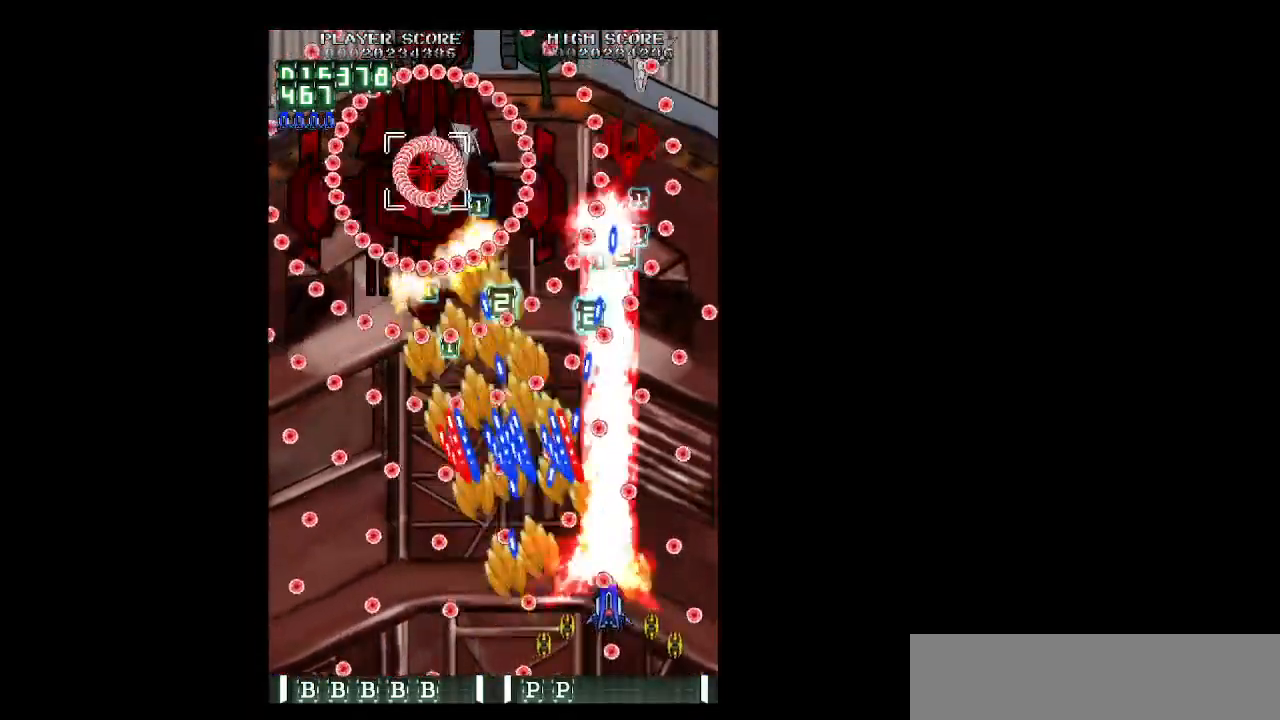
Gameplay with keyboard; each line is a JSON object with the keys held at the frame after it. "events" lists presses ("down") and releases ("up") of "b", "c", "down", "left", "right", "shift", "space", "up", "v", "x" and "z" between this image and that frame as [ms after this image, input, new state], when the widget could be followed in between. No other keys are recorded. Mouse input is not recorded.
{"keys": ["right", "shift", "up", "z"], "events": [[183, "right", "up"], [183, "shift", "down"], [183, "up", "down"], [217, "up", "up"], [317, "left", "down"], [417, "left", "up"], [500, "right", "down"], [500, "up", "down"]]}
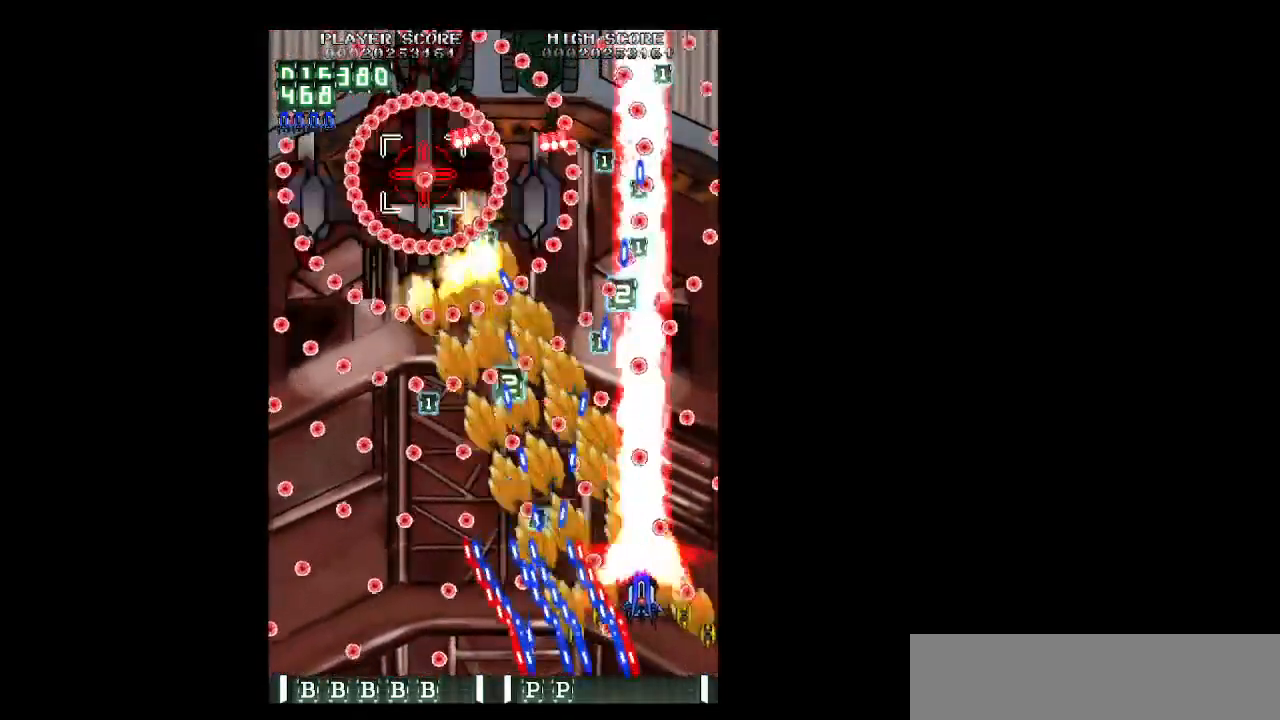
{"keys": ["shift", "z"], "events": [[50, "right", "up"], [100, "up", "up"], [233, "up", "down"], [283, "right", "down"], [333, "right", "up"], [333, "up", "up"]]}
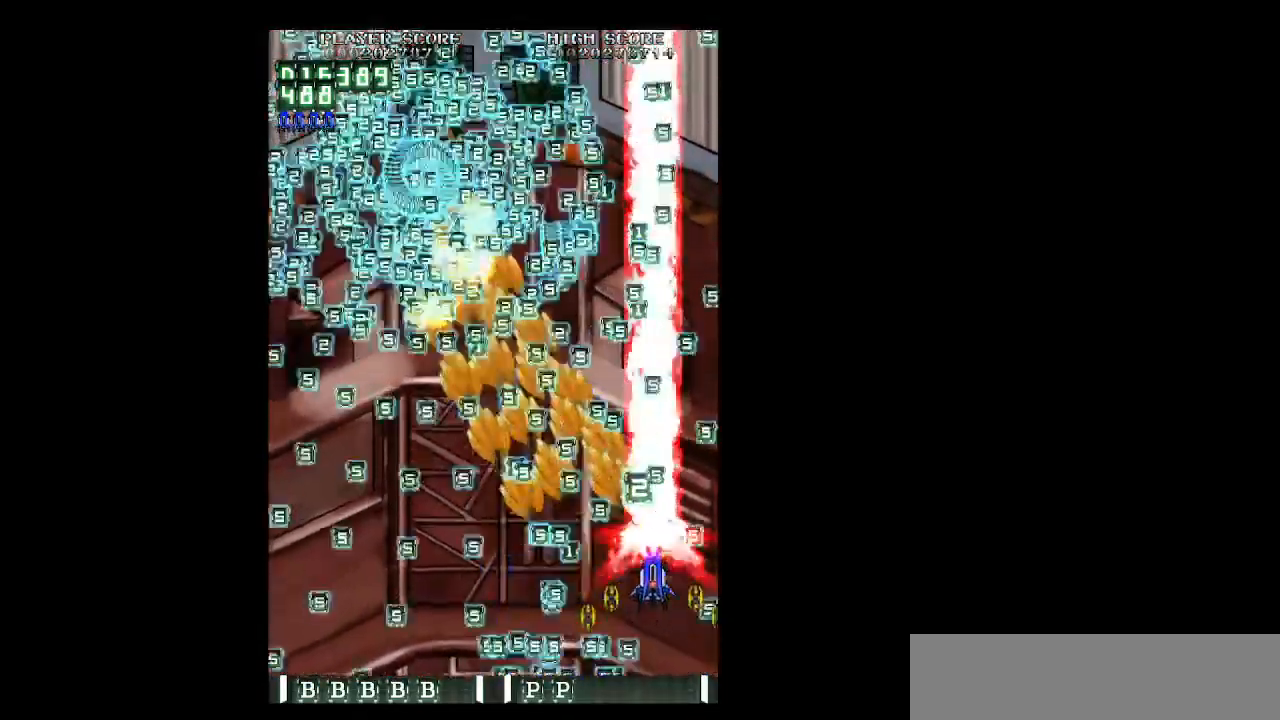
{"keys": ["left", "up", "z"], "events": [[67, "right", "down"], [117, "up", "down"], [167, "right", "up"], [167, "up", "up"], [300, "up", "down"], [400, "left", "down"], [433, "shift", "up"]]}
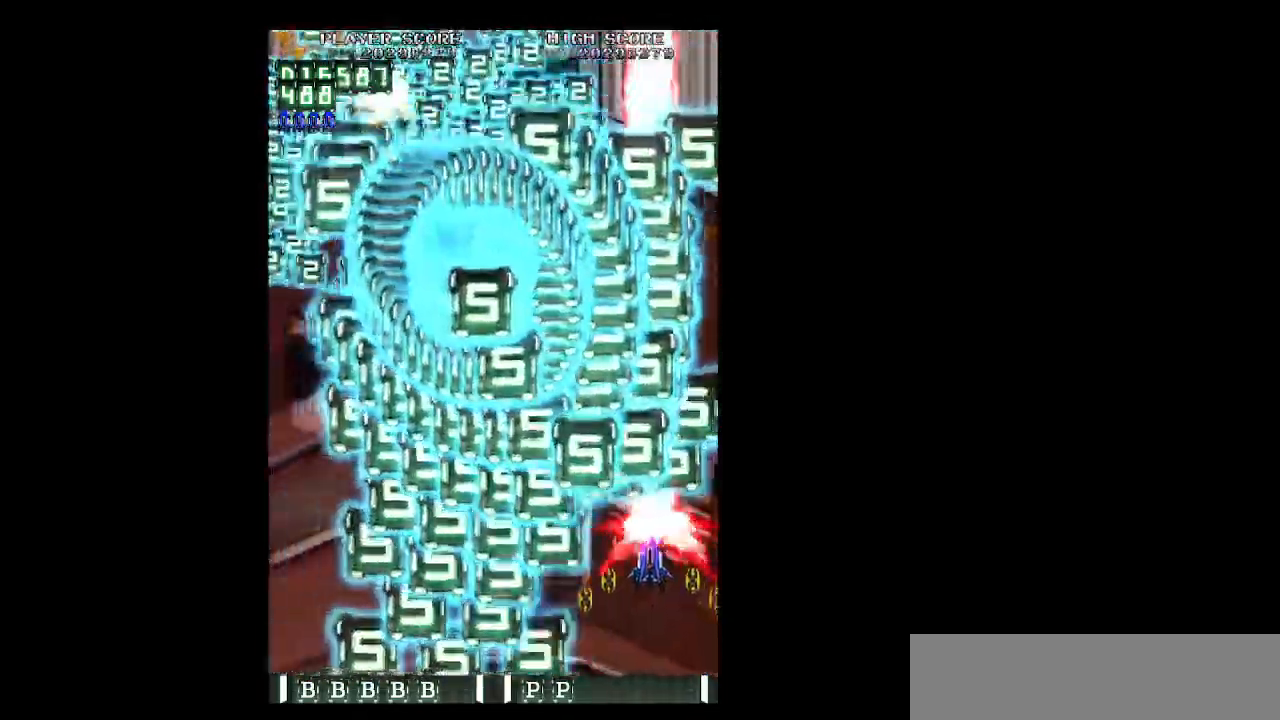
{"keys": ["z"], "events": [[267, "up", "up"], [417, "left", "up"]]}
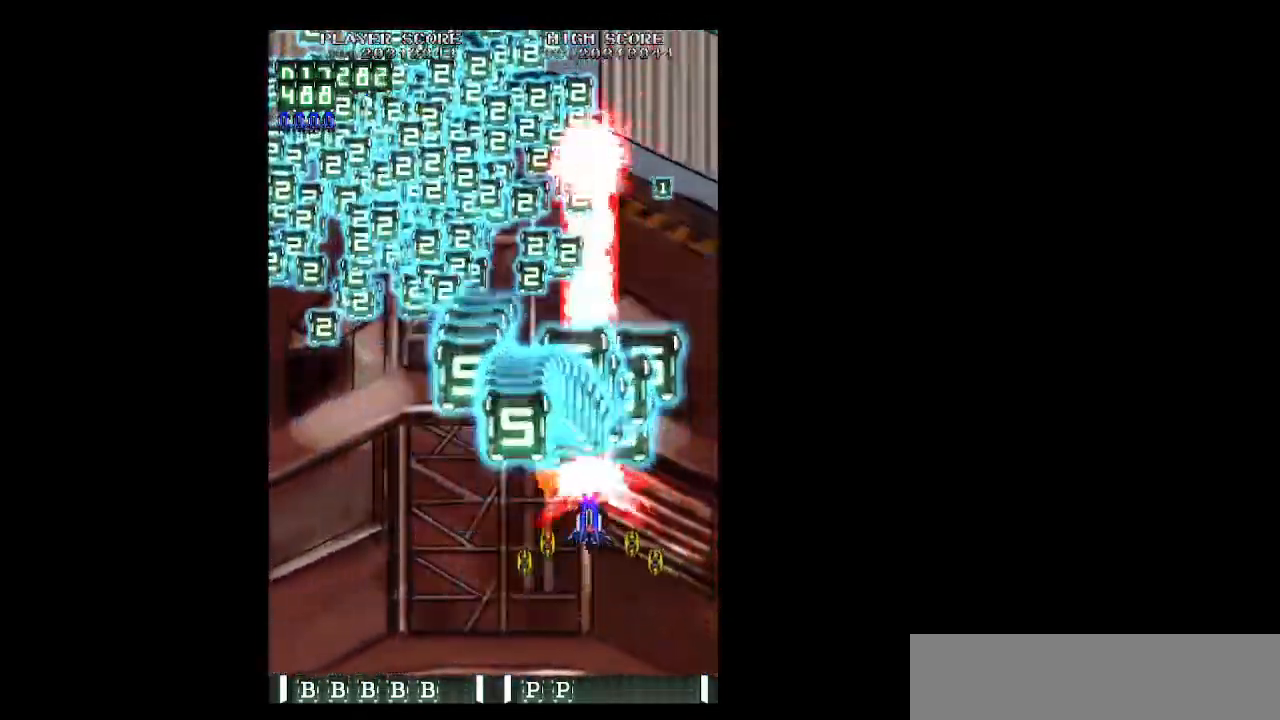
{"keys": ["left", "z"], "events": [[433, "left", "down"]]}
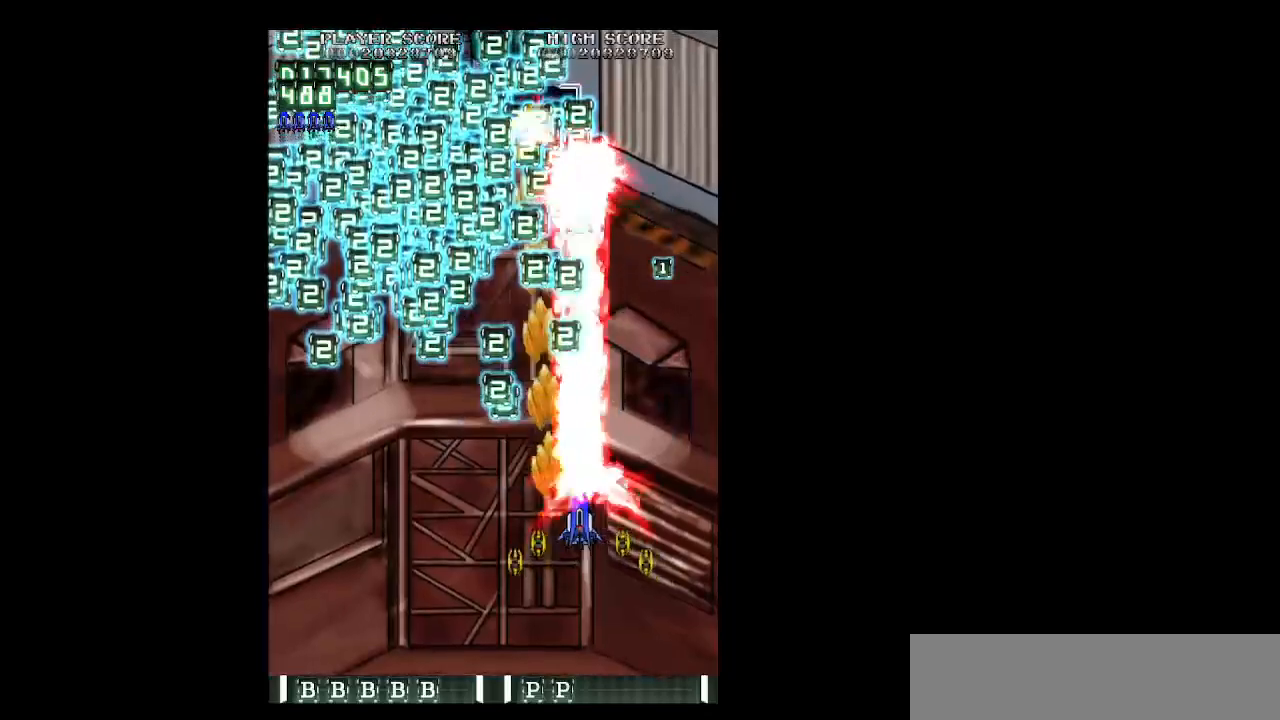
{"keys": ["left", "z"], "events": [[300, "up", "down"], [400, "up", "up"]]}
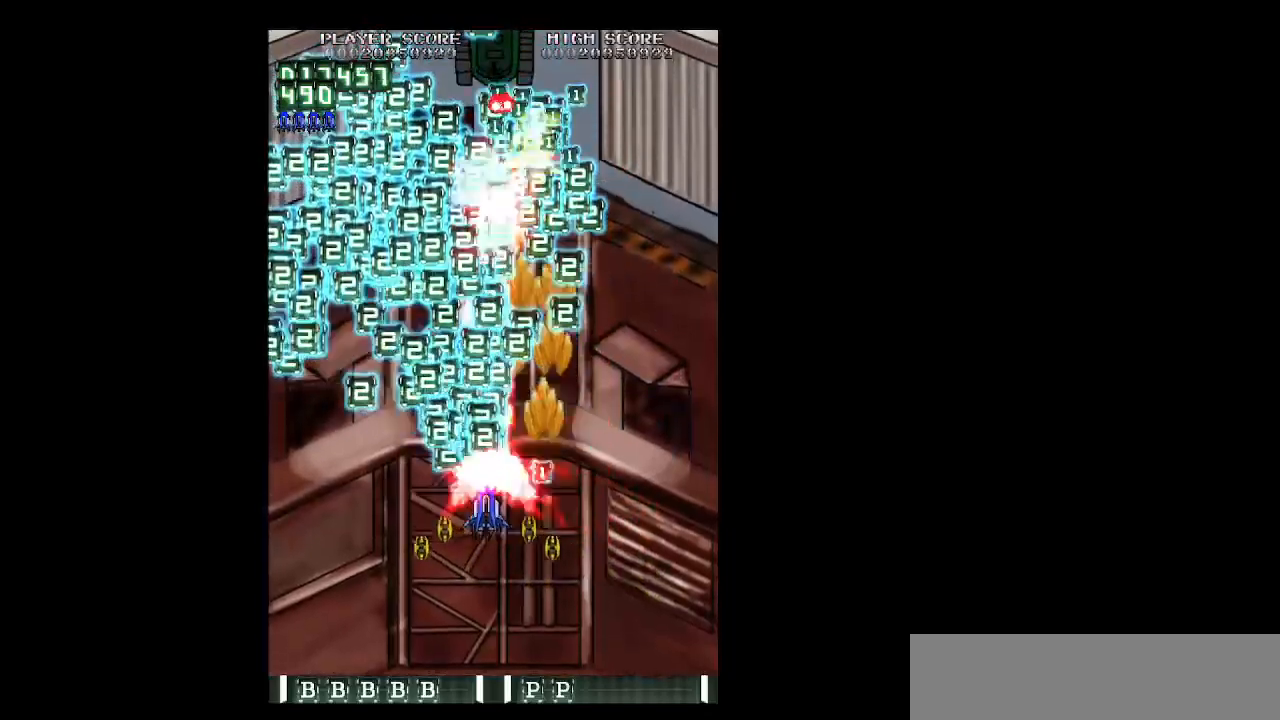
{"keys": ["right", "z"], "events": [[33, "up", "down"], [133, "up", "up"], [267, "up", "down"], [367, "up", "up"], [450, "left", "up"], [500, "right", "down"]]}
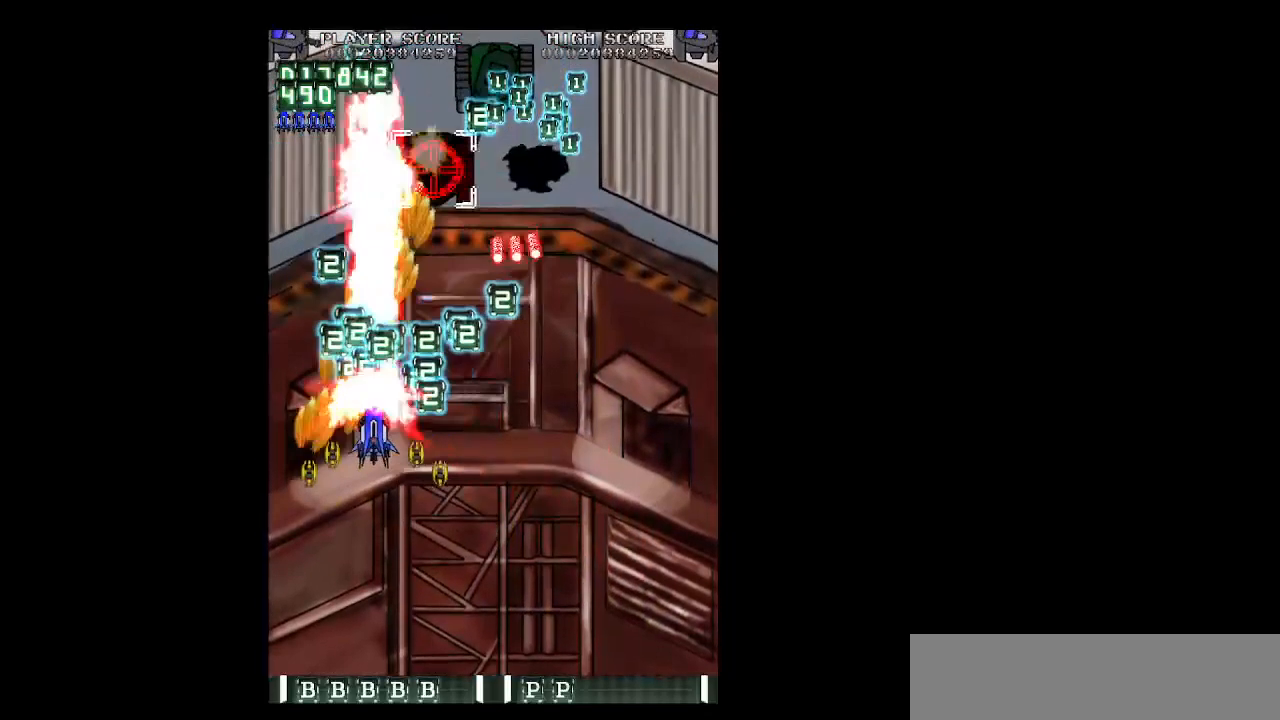
{"keys": ["up", "z"], "events": [[50, "down", "down"], [150, "down", "up"], [150, "right", "up"], [233, "down", "down"], [333, "down", "up"], [467, "up", "down"]]}
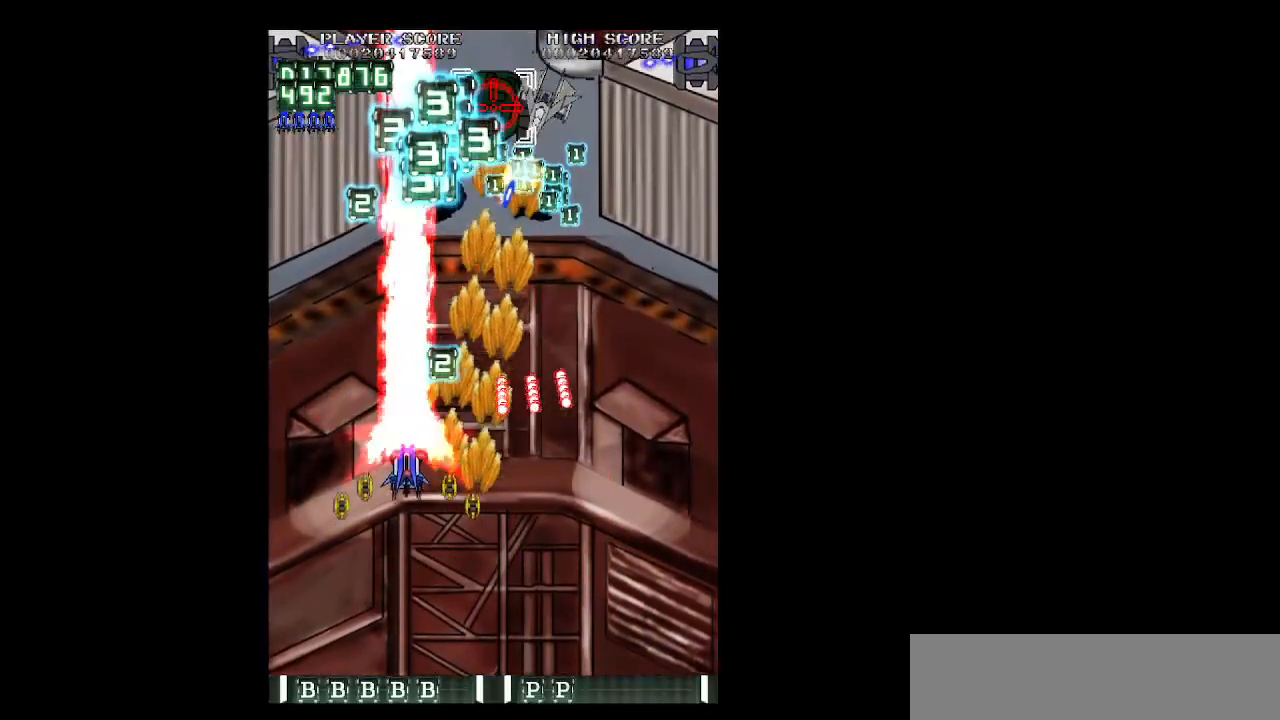
{"keys": ["right", "z"], "events": [[17, "right", "down"], [300, "up", "up"]]}
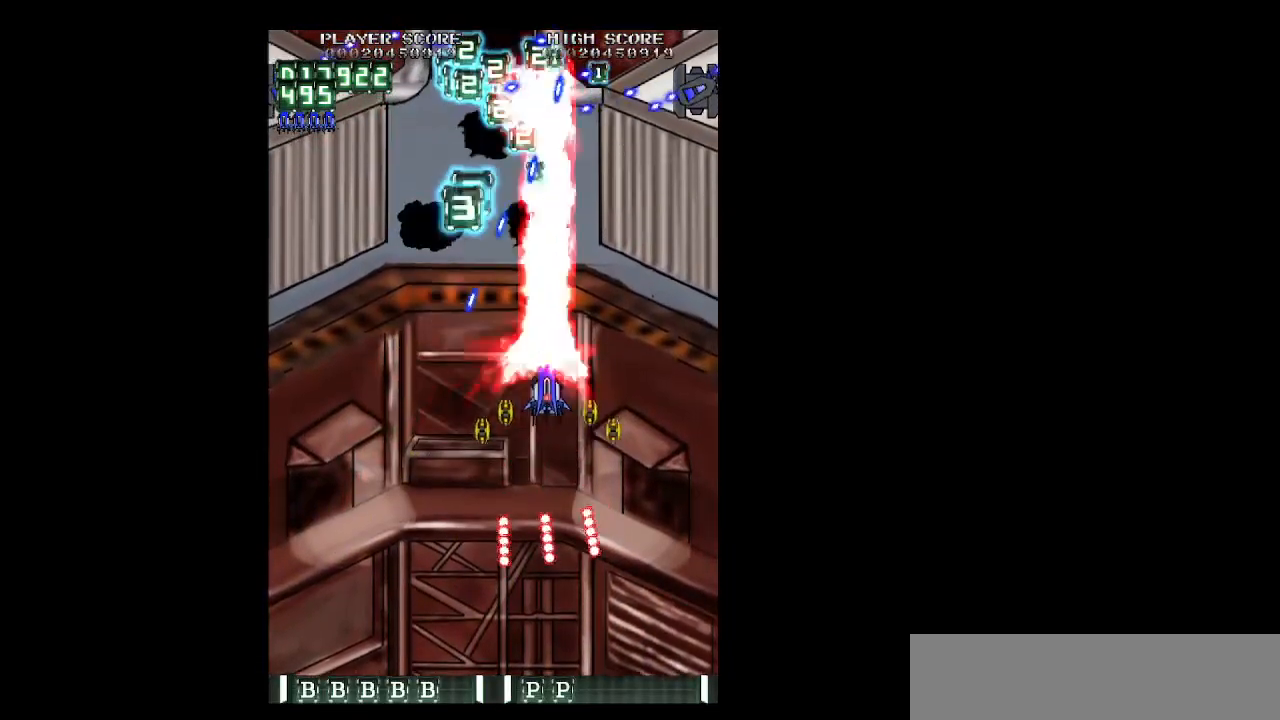
{"keys": ["down", "left", "z"], "events": [[267, "down", "down"], [367, "left", "down"], [417, "right", "up"]]}
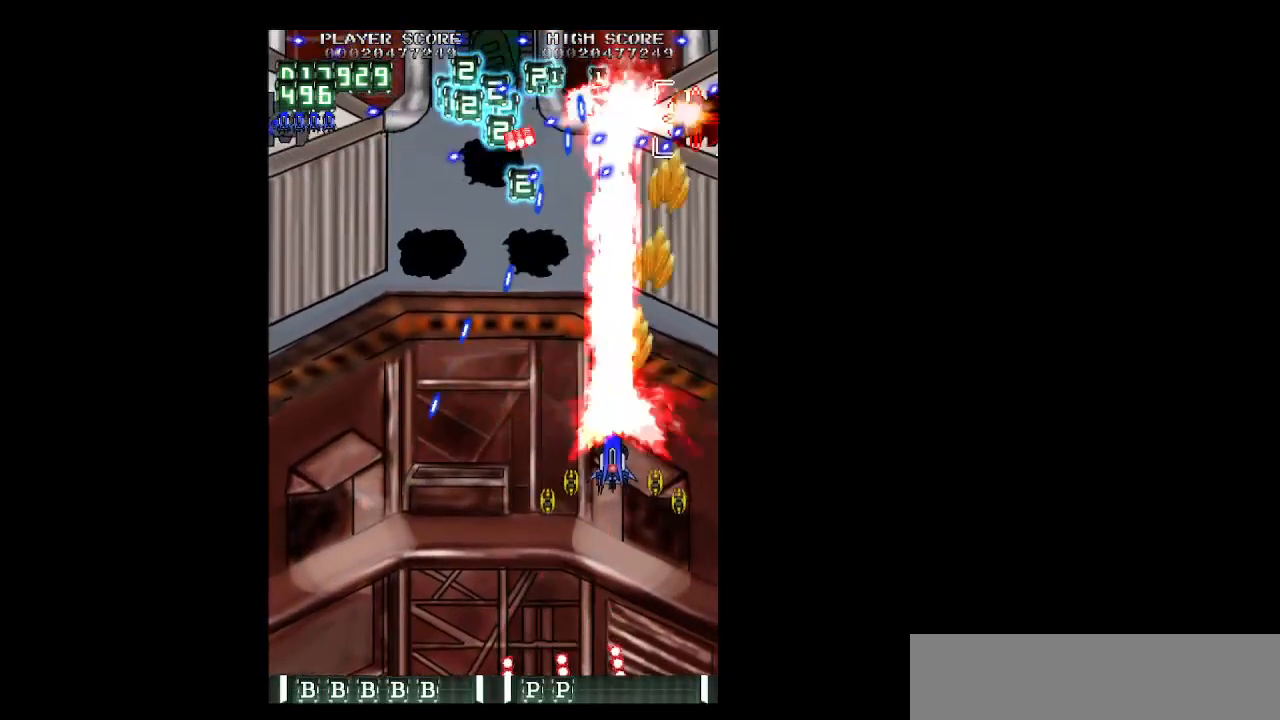
{"keys": ["left", "shift", "z"], "events": [[50, "down", "up"], [183, "shift", "down"], [233, "left", "up"], [383, "left", "down"]]}
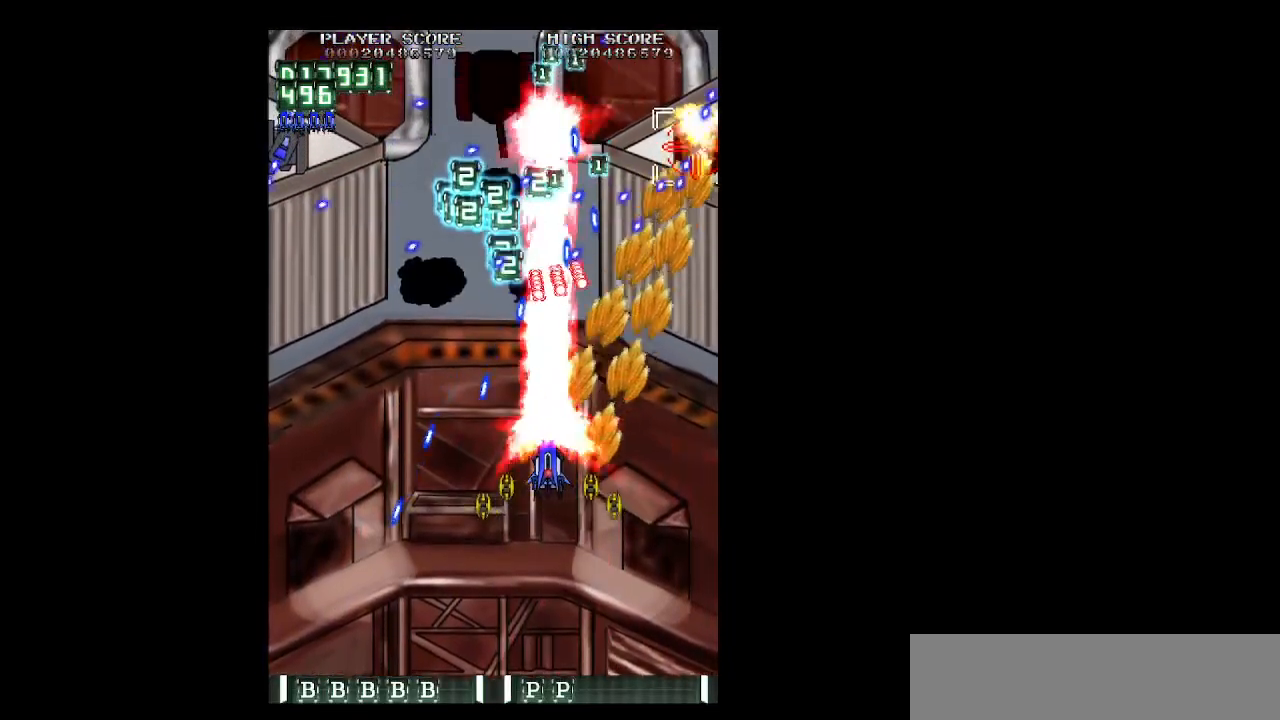
{"keys": ["shift", "z"], "events": [[17, "left", "up"], [117, "down", "down"], [167, "left", "down"], [250, "left", "up"], [350, "left", "down"], [433, "down", "up"], [433, "left", "up"]]}
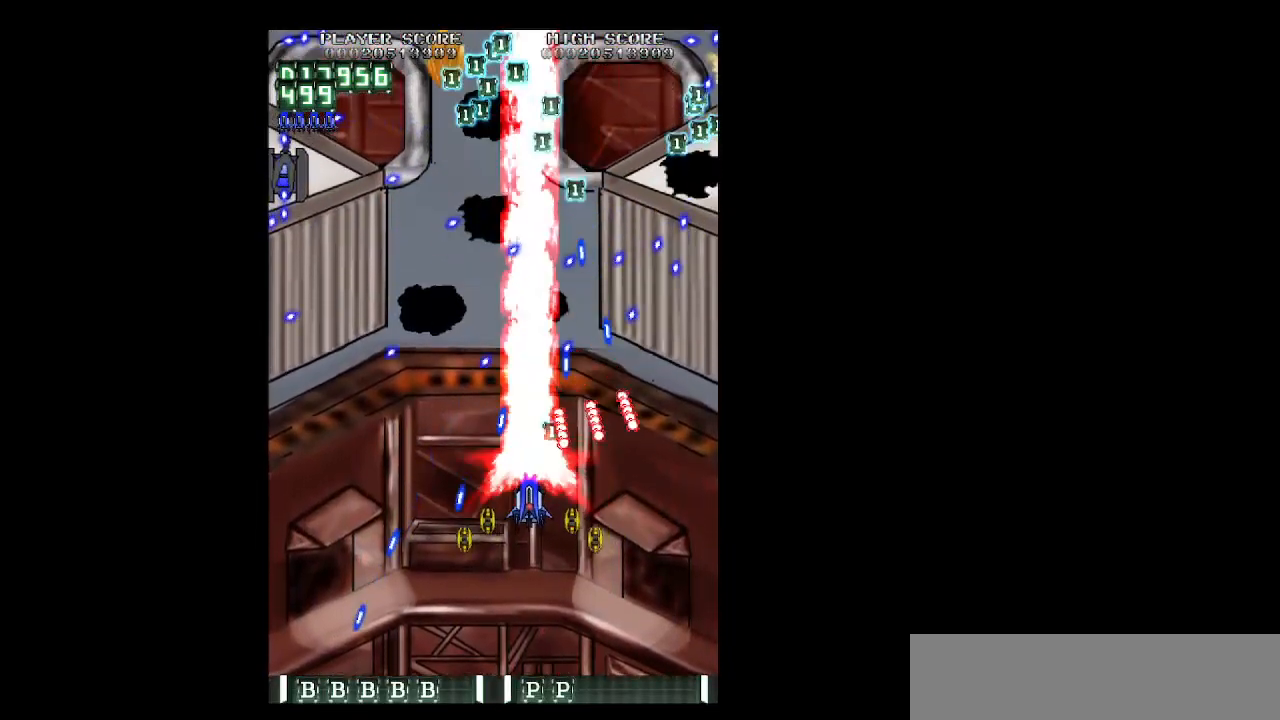
{"keys": ["shift", "z"], "events": [[217, "up", "down"], [317, "up", "up"]]}
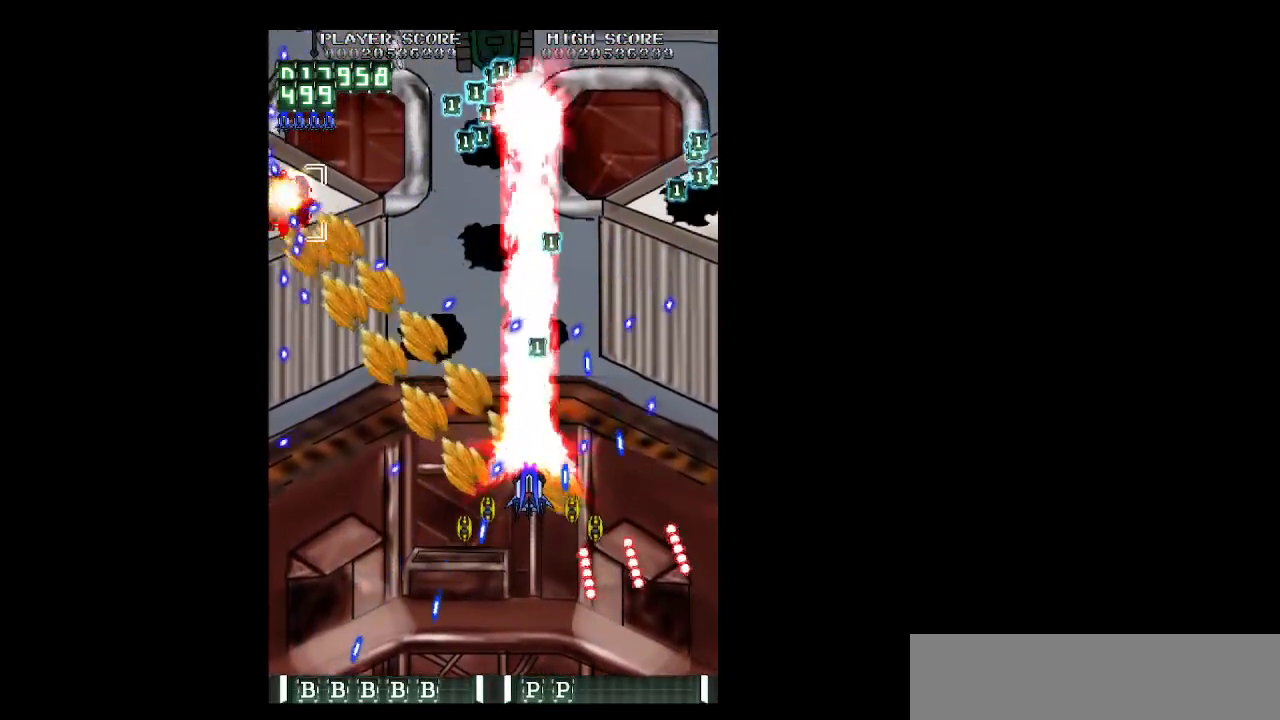
{"keys": ["left", "shift", "z"], "events": [[100, "left", "down"], [150, "shift", "up"], [233, "left", "up"], [283, "shift", "down"], [433, "left", "down"]]}
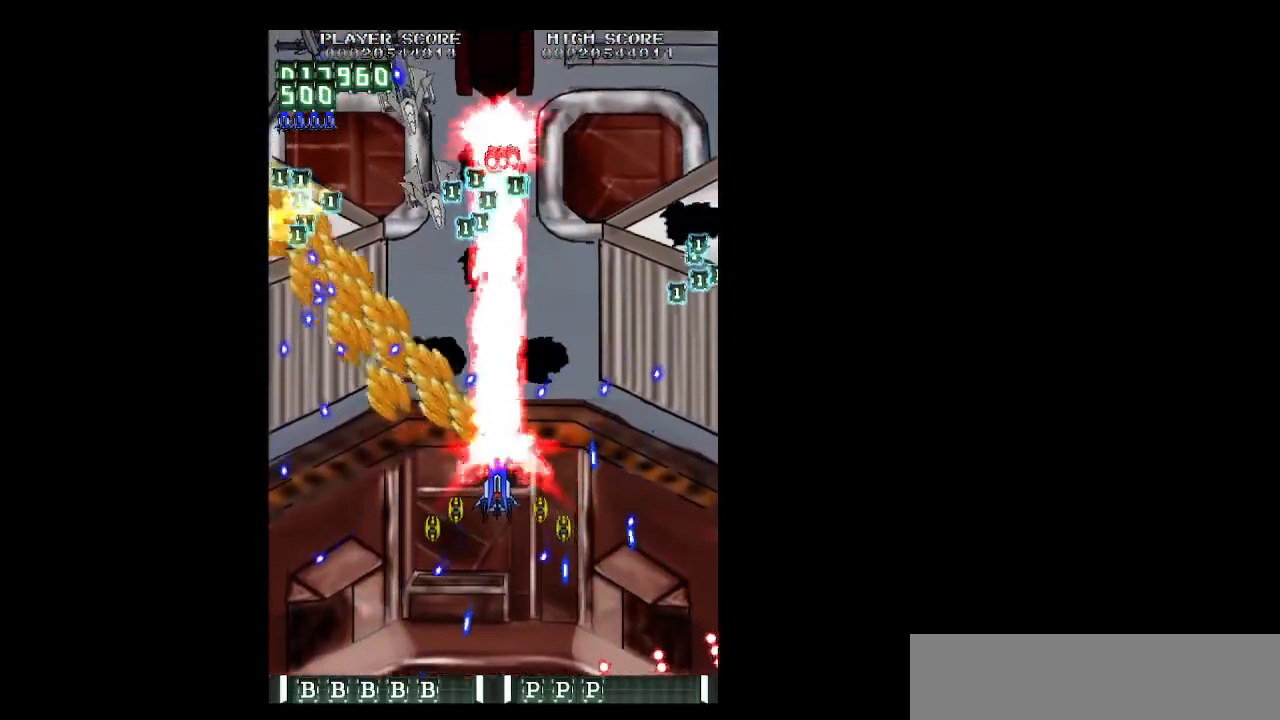
{"keys": ["left", "shift", "up", "z"], "events": [[17, "left", "up"], [17, "up", "down"], [250, "left", "down"], [350, "left", "up"], [483, "left", "down"]]}
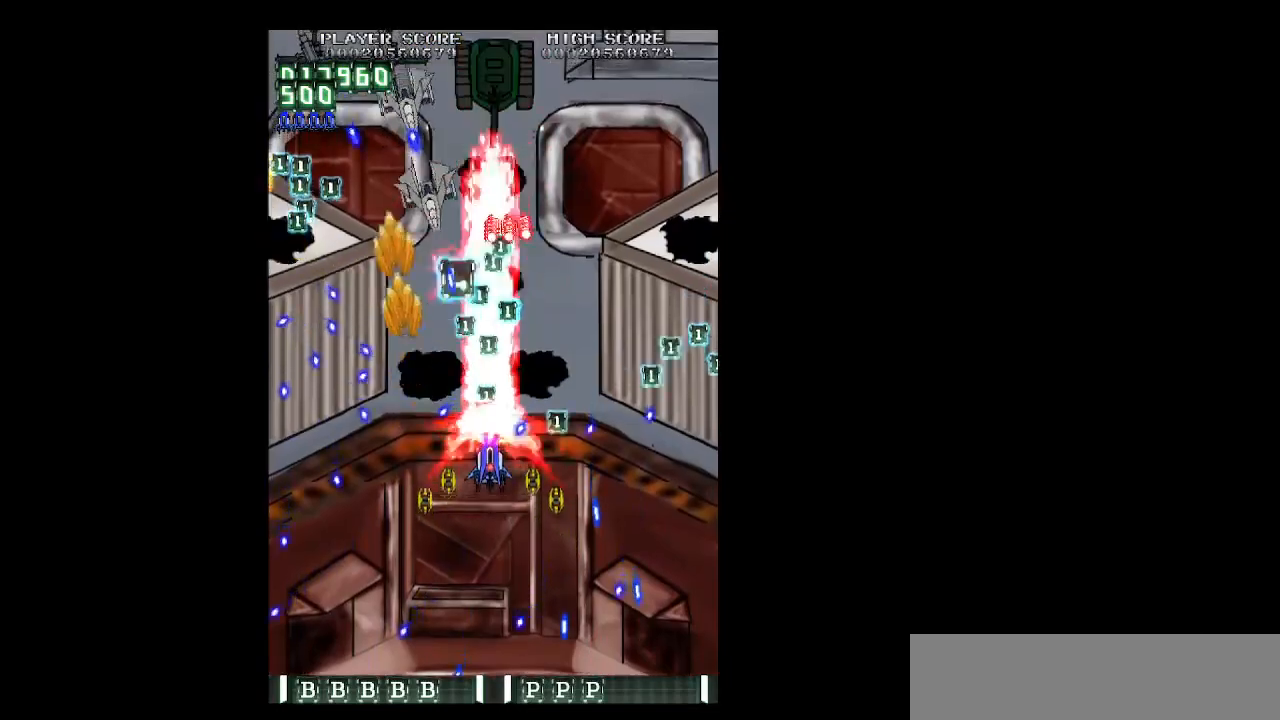
{"keys": ["left", "shift", "up", "z"], "events": []}
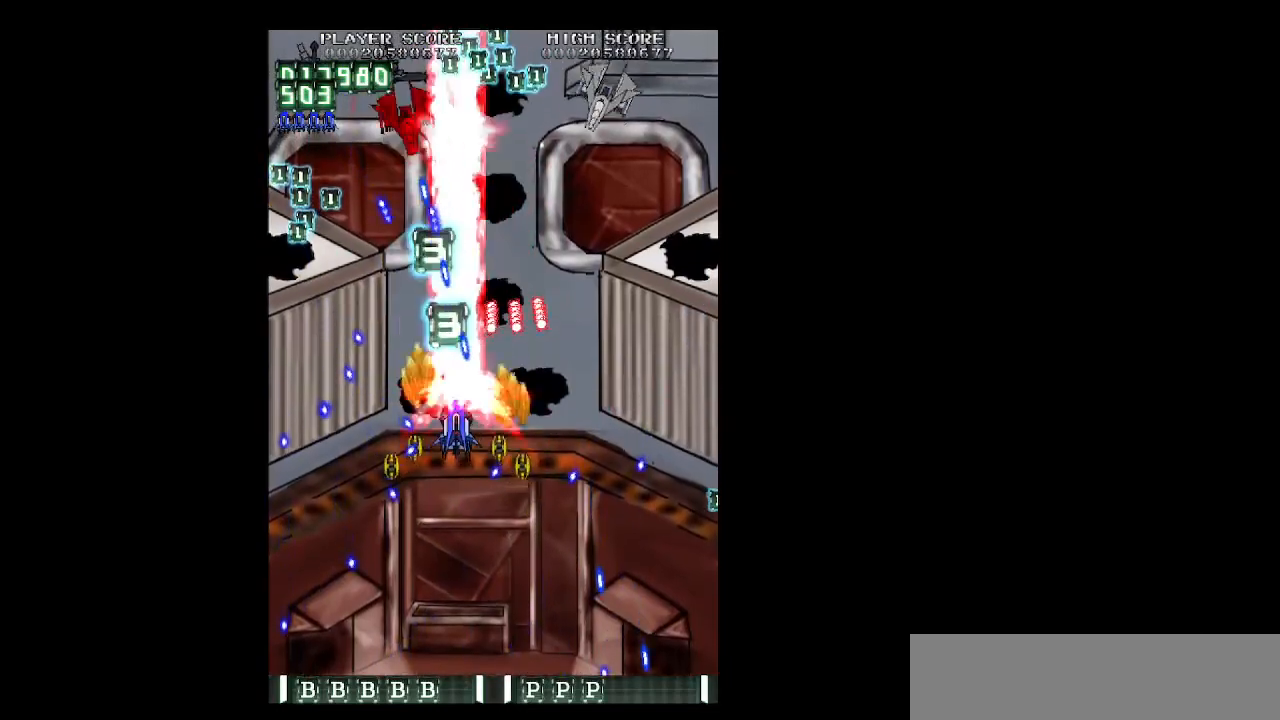
{"keys": ["left", "shift", "z"], "events": [[150, "up", "up"], [233, "down", "down"], [417, "down", "up"]]}
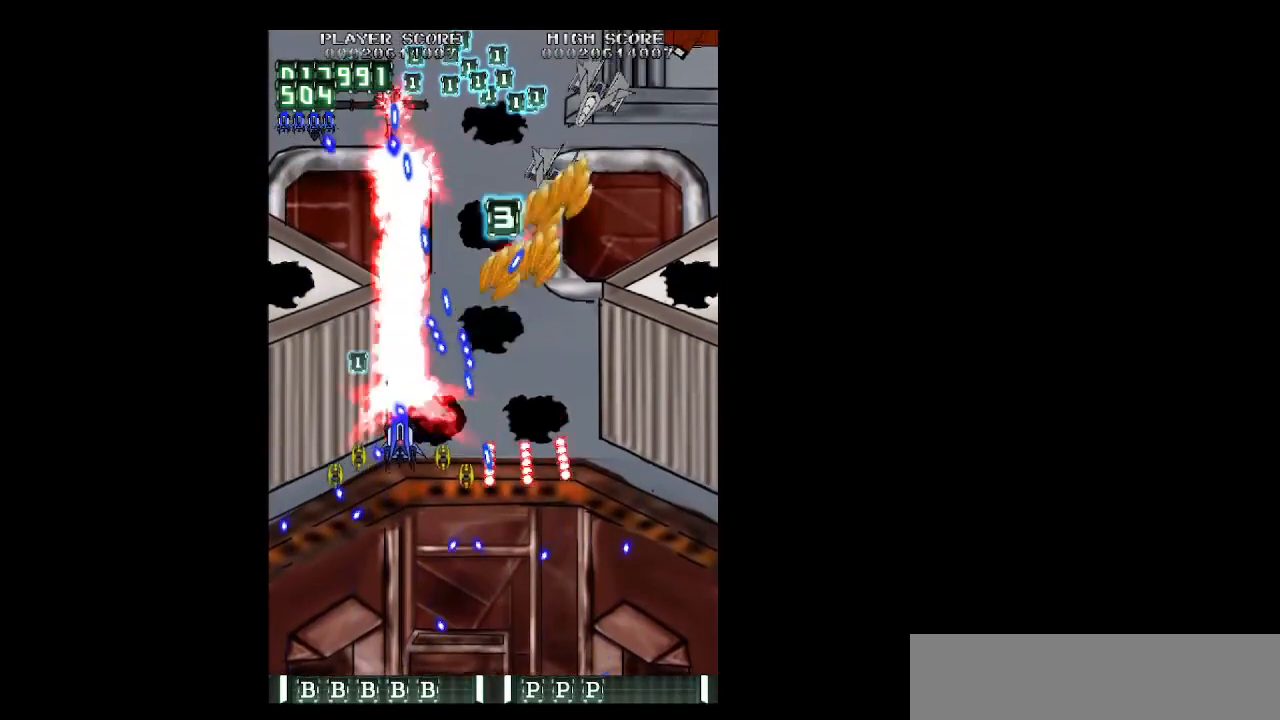
{"keys": ["down", "right", "z"], "events": [[167, "shift", "up"], [400, "down", "down"], [433, "left", "up"], [433, "right", "down"]]}
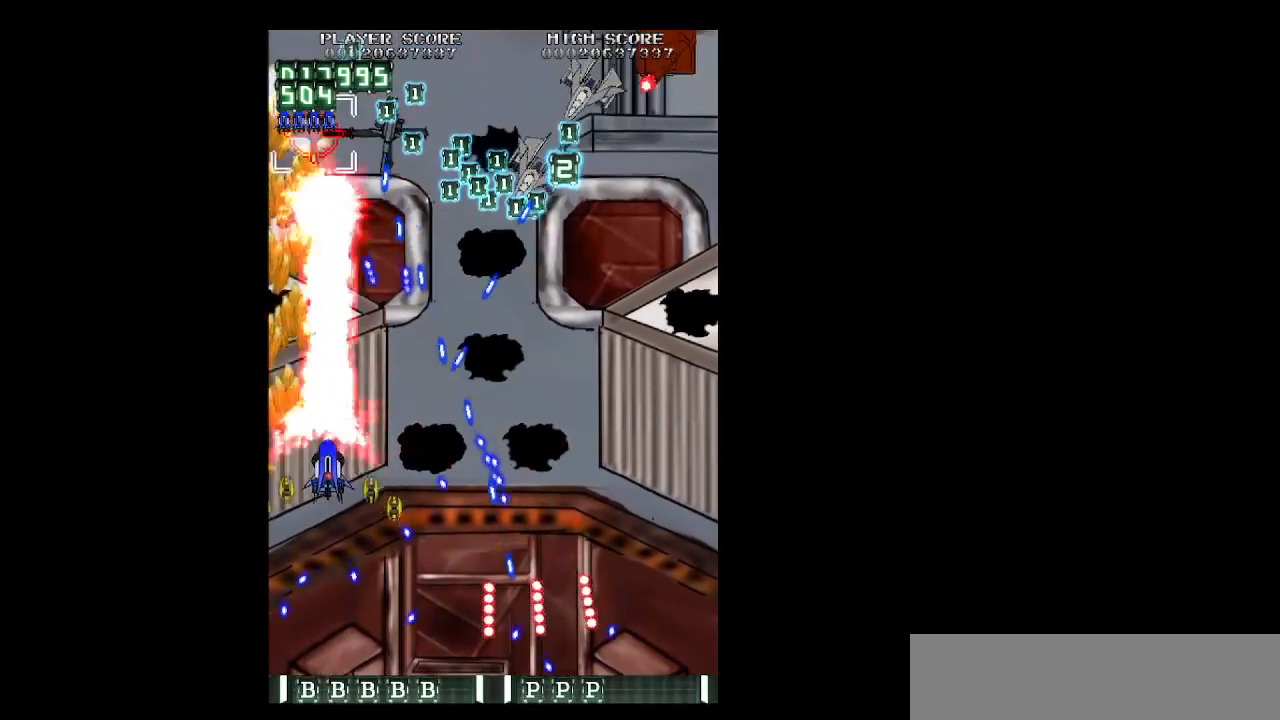
{"keys": ["down", "right", "shift", "z"], "events": [[133, "shift", "down"], [183, "down", "up"], [217, "down", "down"], [267, "shift", "up"], [367, "down", "up"], [450, "shift", "down"], [500, "down", "down"]]}
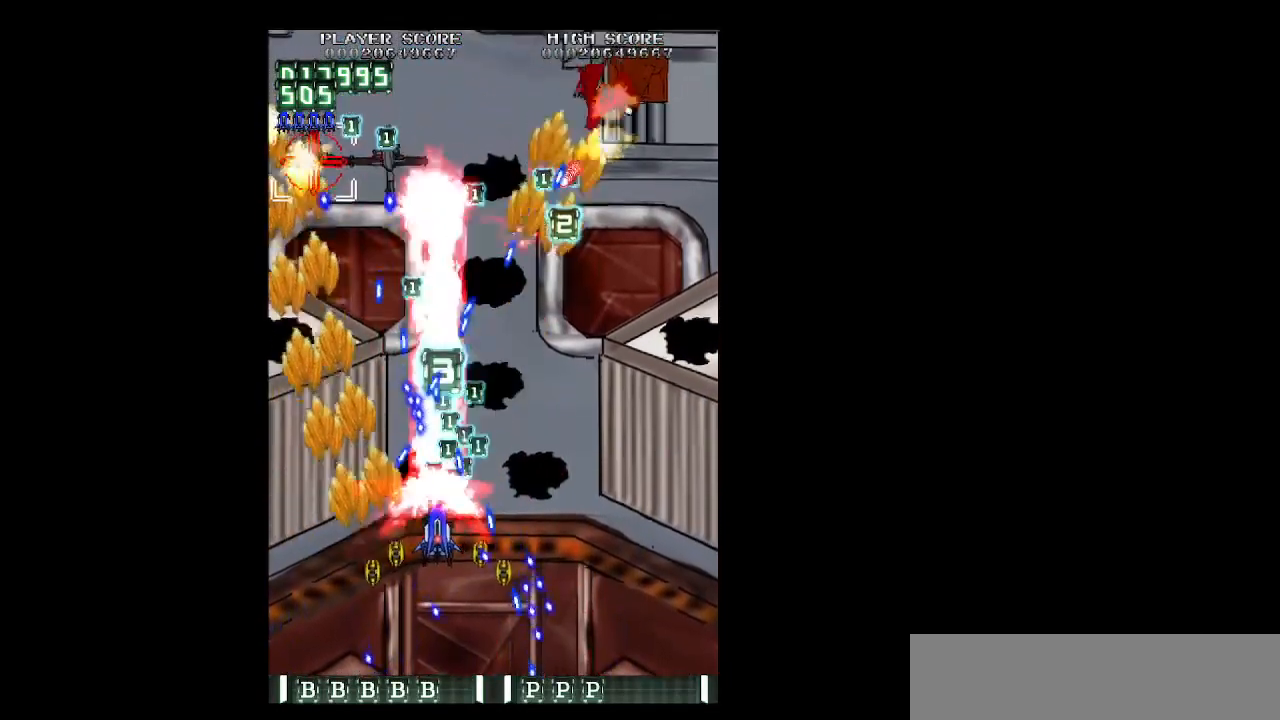
{"keys": ["right", "up", "z"], "events": [[233, "shift", "up"], [333, "down", "up"], [417, "up", "down"]]}
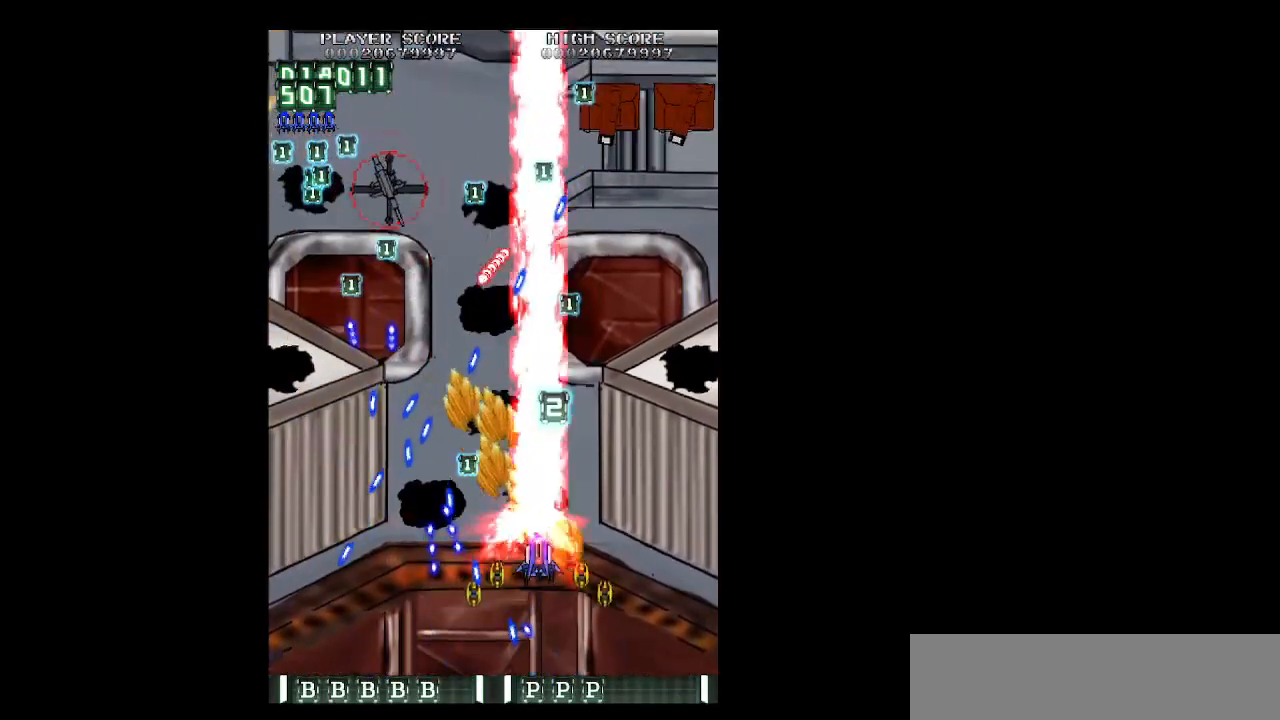
{"keys": ["left", "right", "up", "z"], "events": [[483, "left", "down"]]}
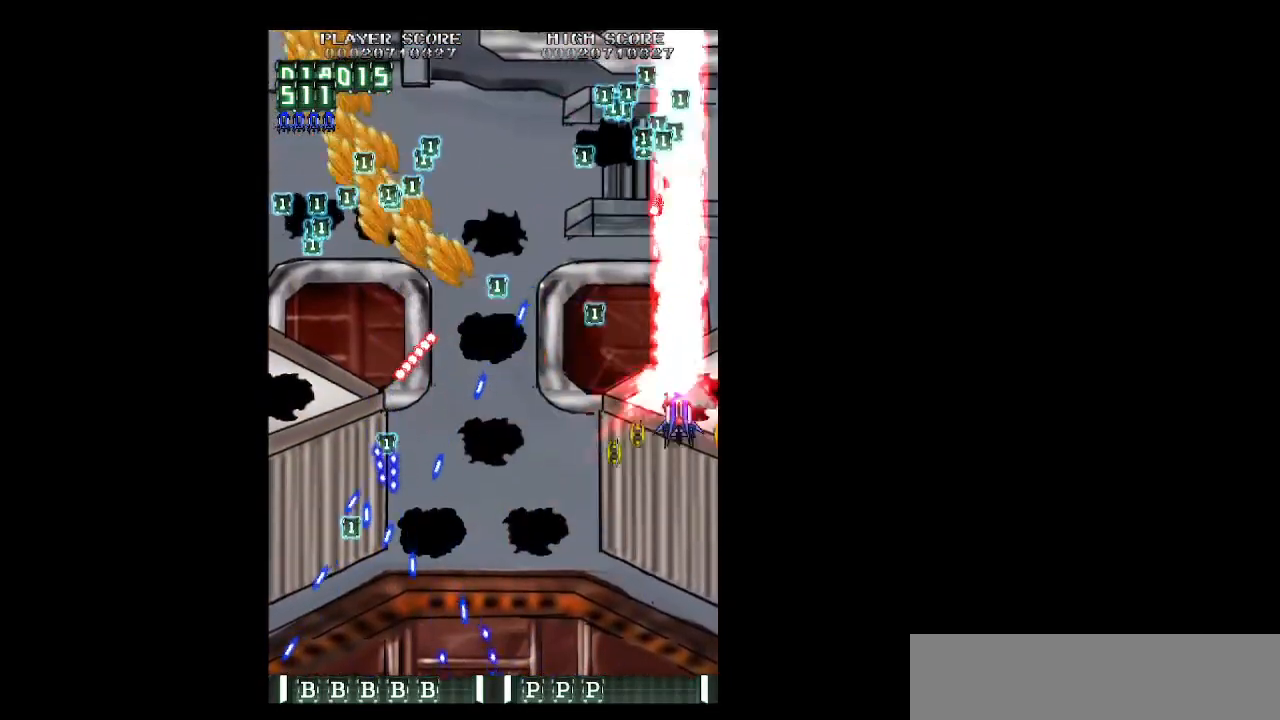
{"keys": ["left", "up", "z"], "events": [[33, "right", "up"], [33, "up", "up"], [133, "shift", "down"], [167, "down", "down"], [267, "down", "up"], [267, "shift", "up"], [400, "up", "down"]]}
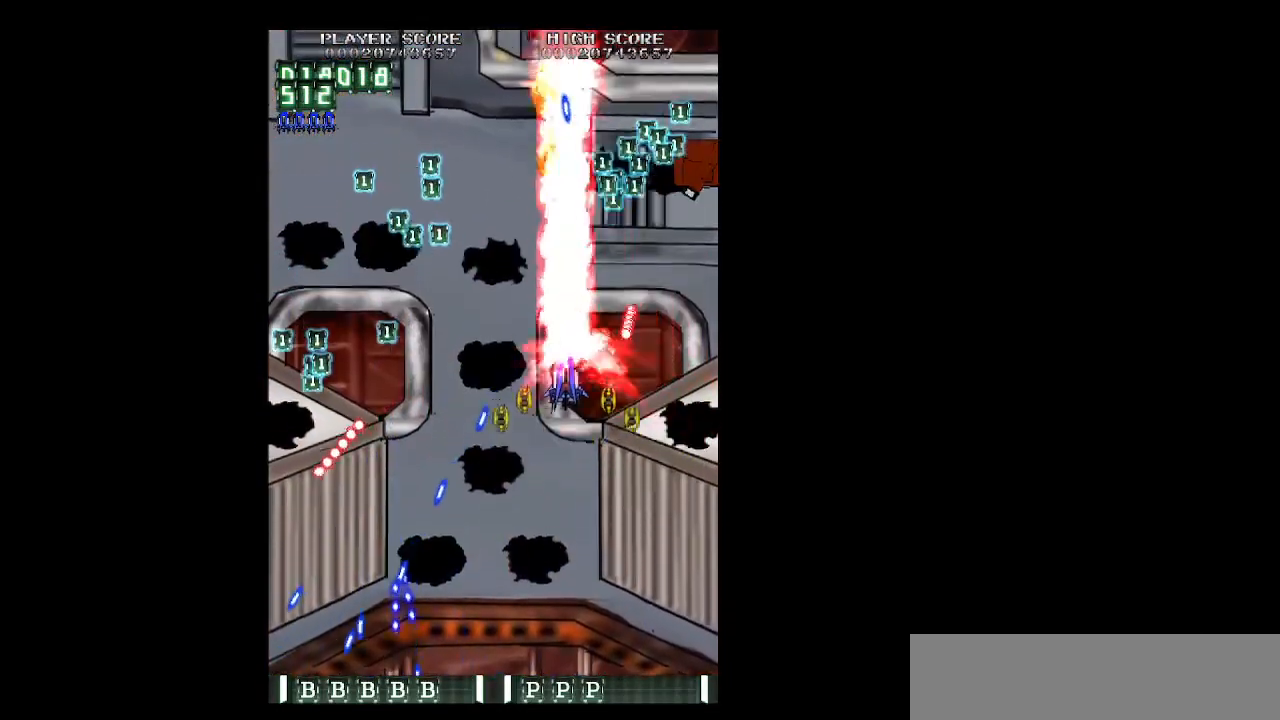
{"keys": ["left", "z"], "events": [[150, "up", "up"], [283, "up", "down"], [417, "up", "up"]]}
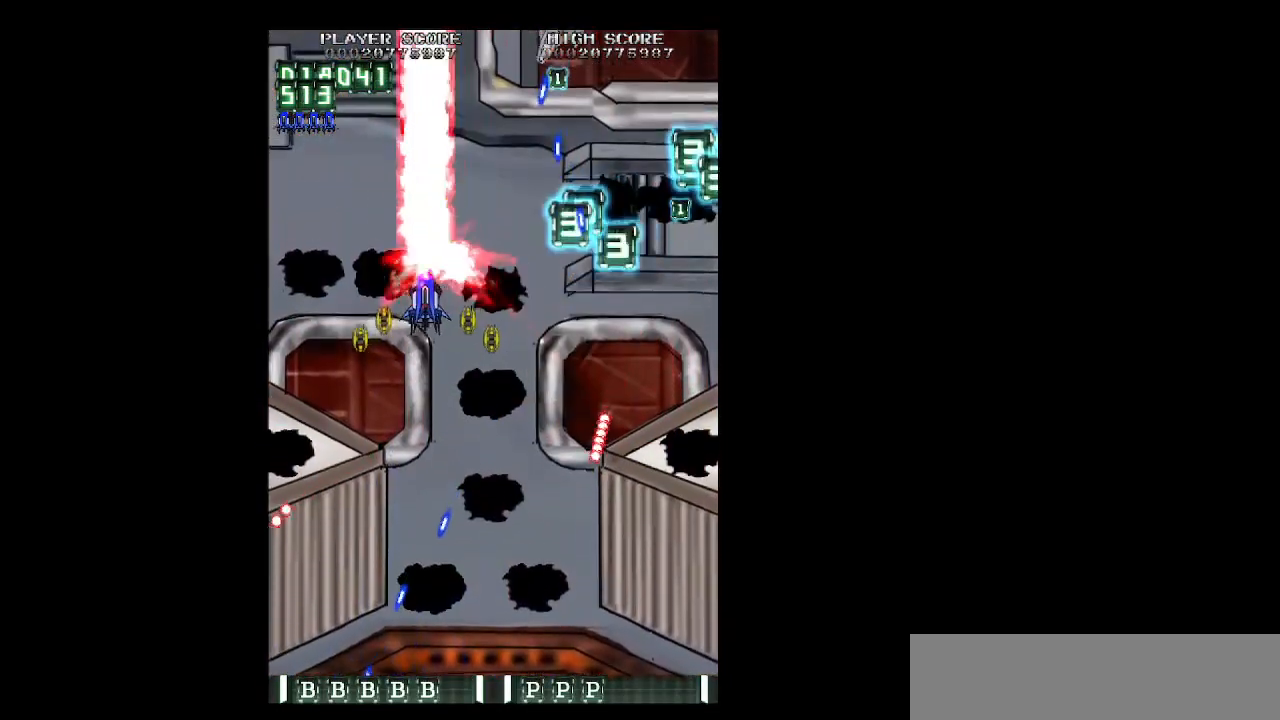
{"keys": ["right", "z"], "events": [[250, "right", "down"], [300, "left", "up"], [350, "down", "down"], [433, "down", "up"]]}
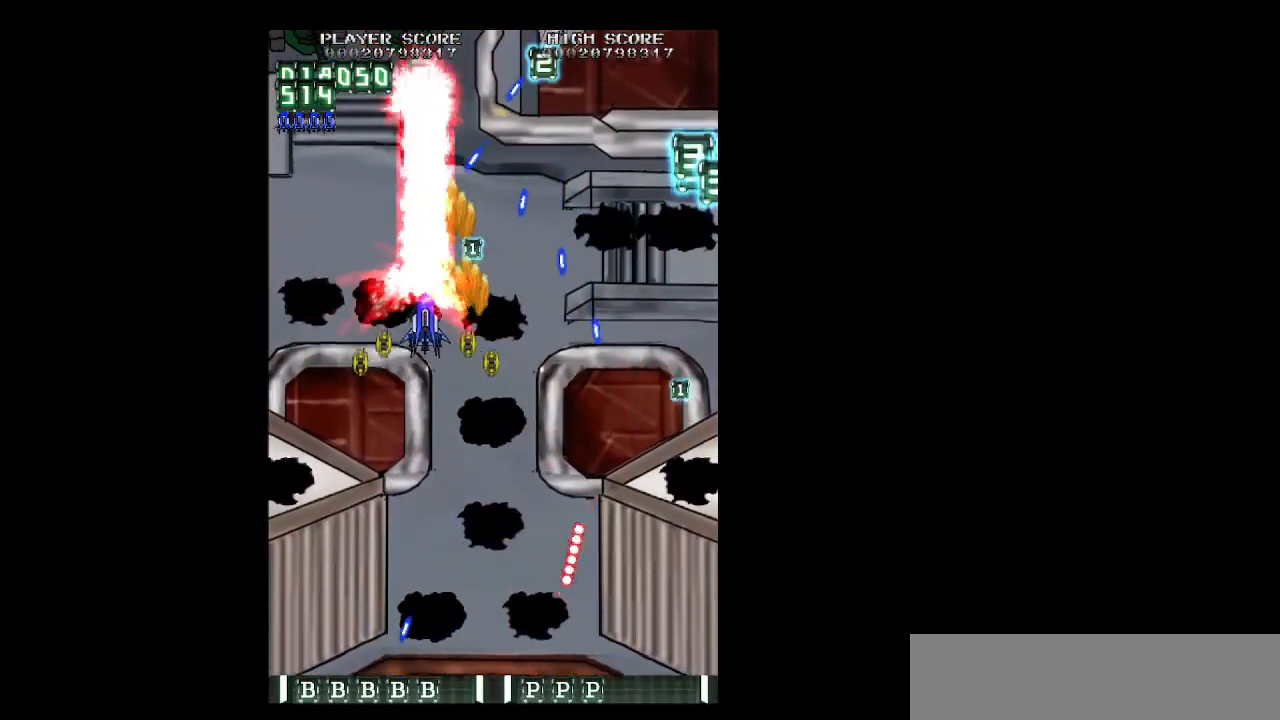
{"keys": ["right", "up", "z"], "events": [[33, "down", "down"], [133, "down", "up"], [183, "down", "down"], [267, "down", "up"], [317, "shift", "down"], [367, "up", "down"], [417, "shift", "up"]]}
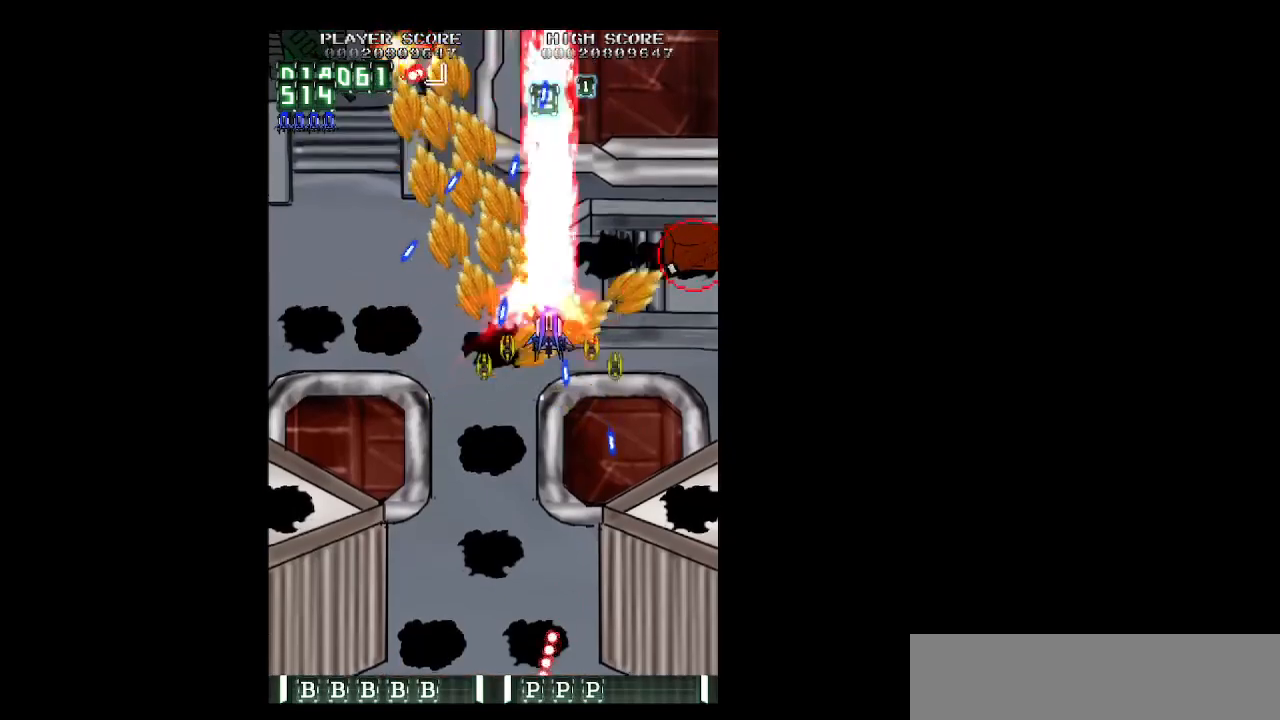
{"keys": ["left", "z"], "events": [[50, "up", "up"], [283, "down", "down"], [383, "left", "down"], [383, "right", "up"], [467, "down", "up"]]}
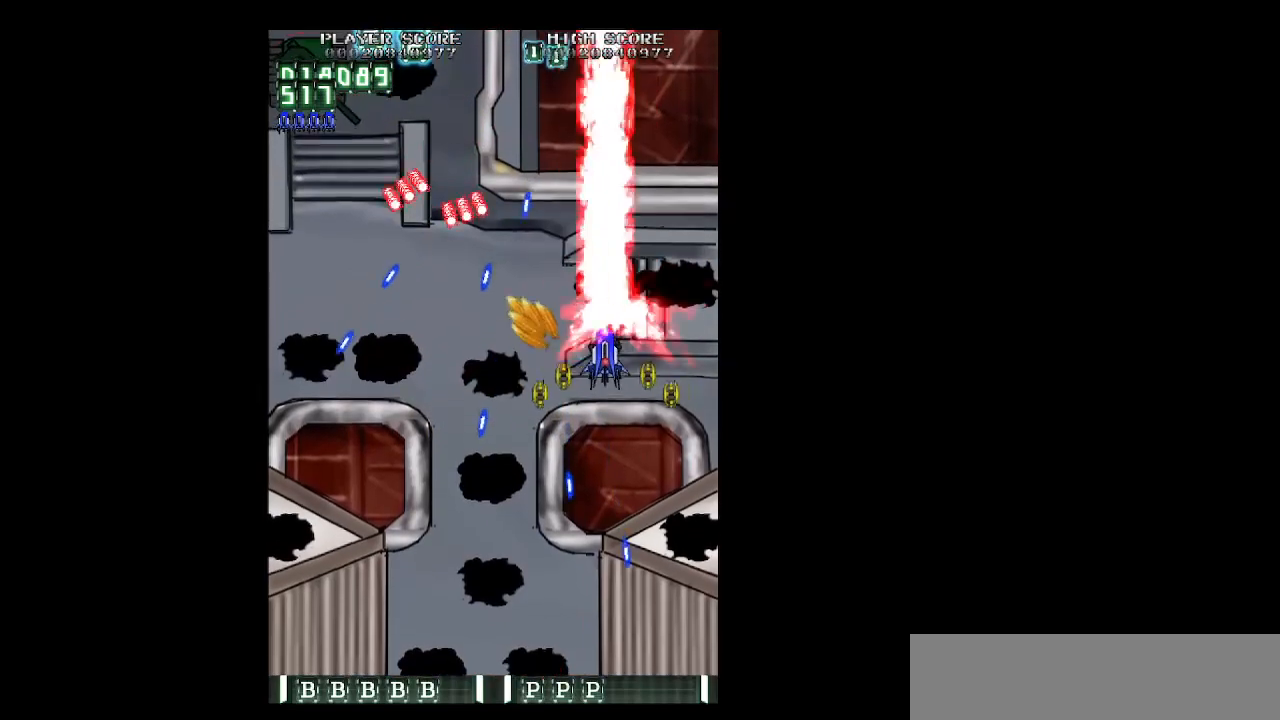
{"keys": ["left", "z"], "events": [[17, "down", "down"], [167, "down", "up"], [200, "down", "down"], [350, "down", "up"], [400, "down", "down"], [433, "down", "up"]]}
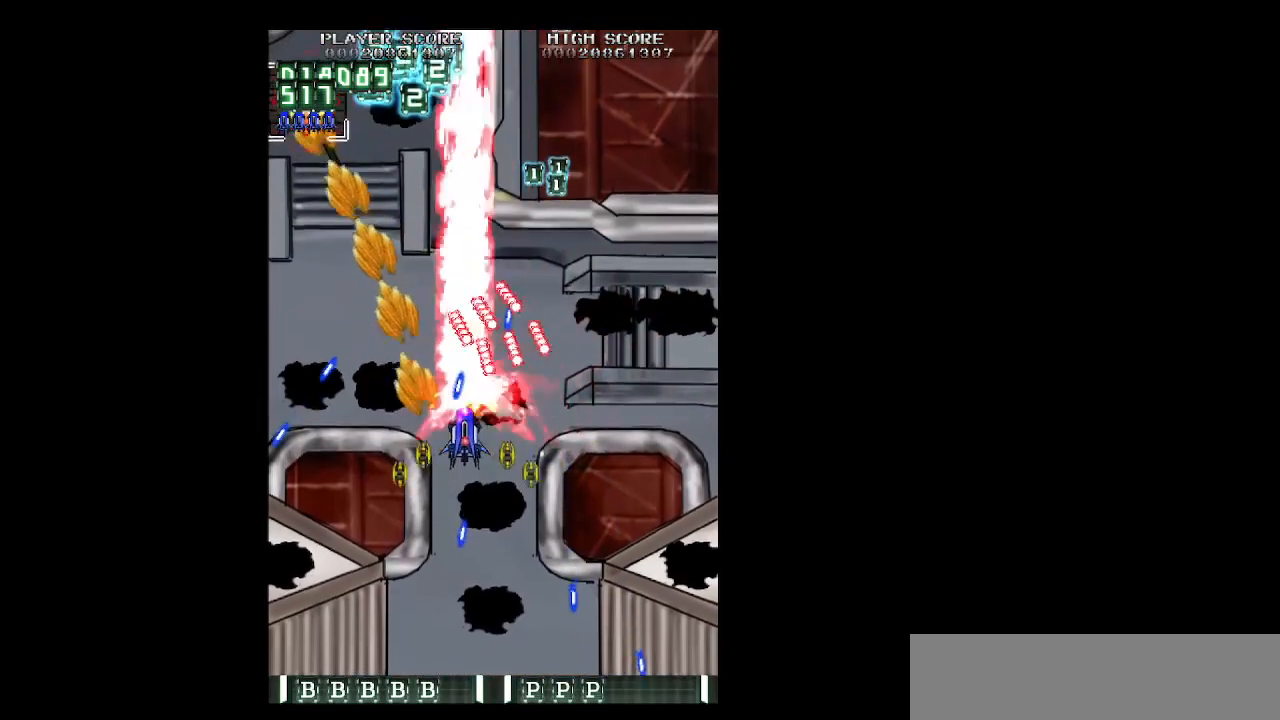
{"keys": ["shift", "up", "z"], "events": [[133, "up", "down"], [317, "left", "up"], [400, "right", "down"], [500, "right", "up"], [500, "shift", "down"]]}
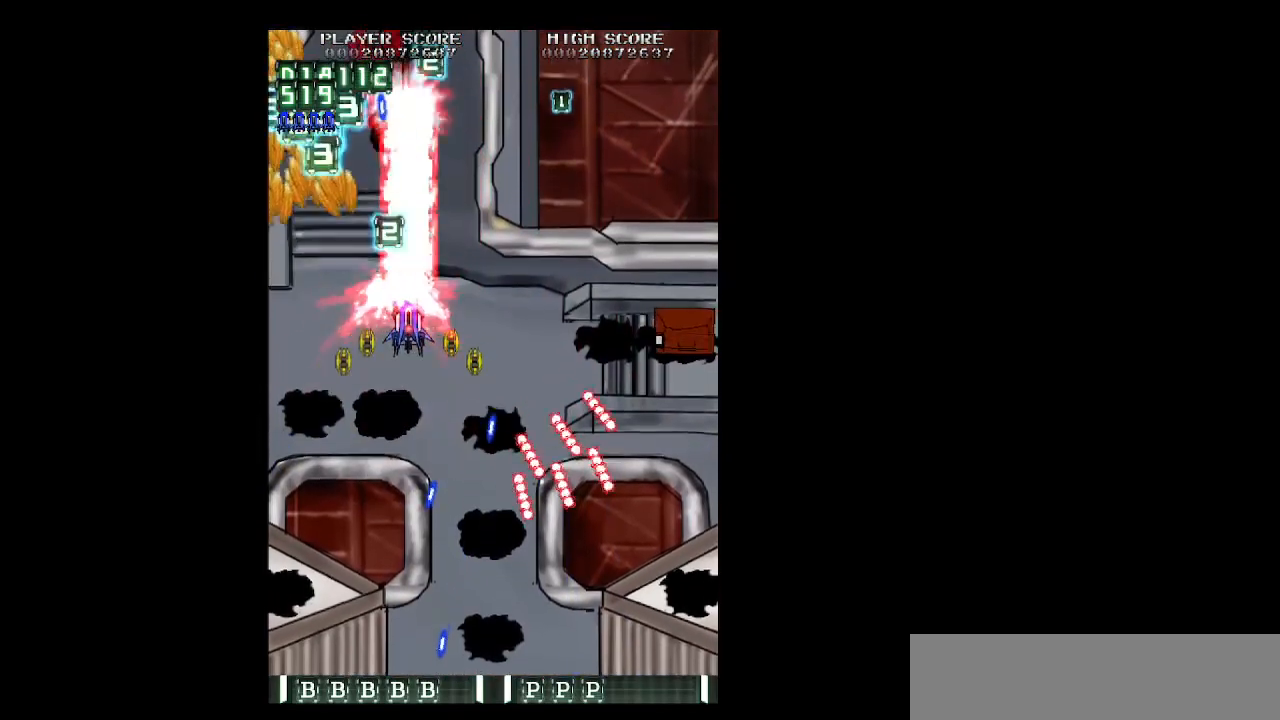
{"keys": ["right", "z"], "events": [[50, "up", "up"], [150, "left", "down"], [150, "shift", "up"], [183, "down", "down"], [383, "left", "up"], [383, "right", "down"], [433, "down", "up"]]}
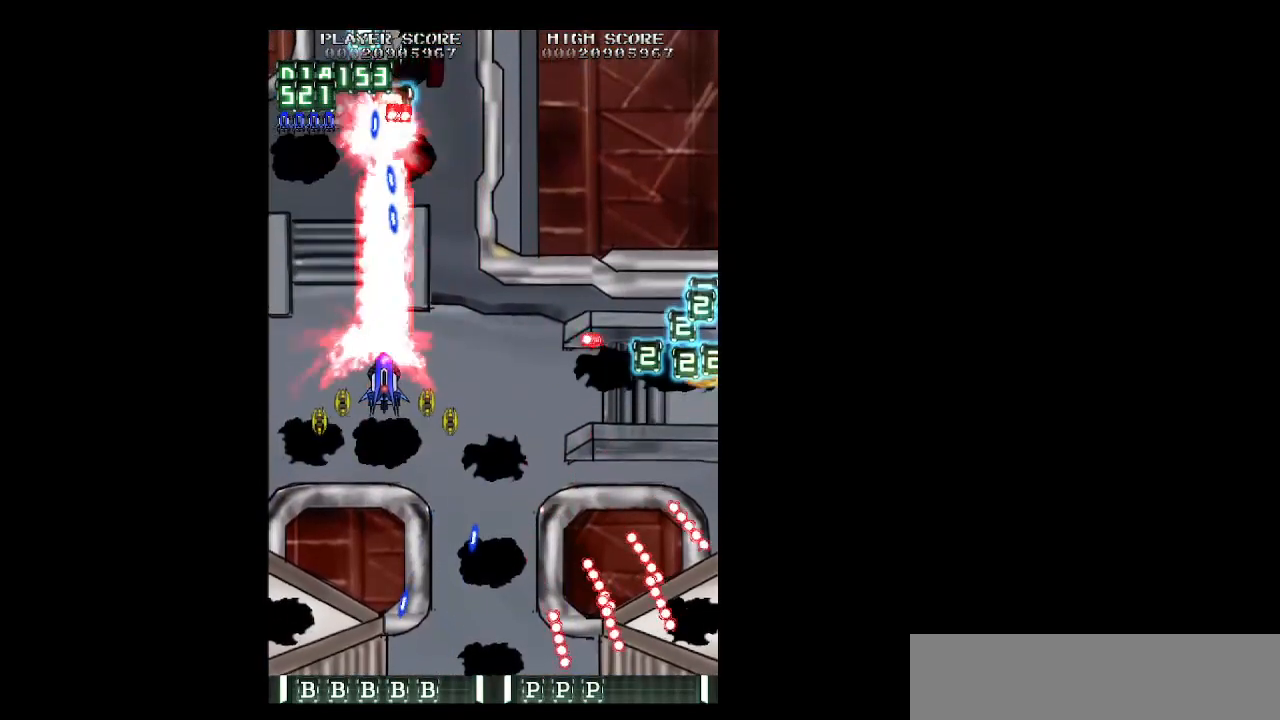
{"keys": ["right", "z"], "events": [[67, "down", "down"], [150, "down", "up"], [300, "down", "down"], [350, "down", "up"]]}
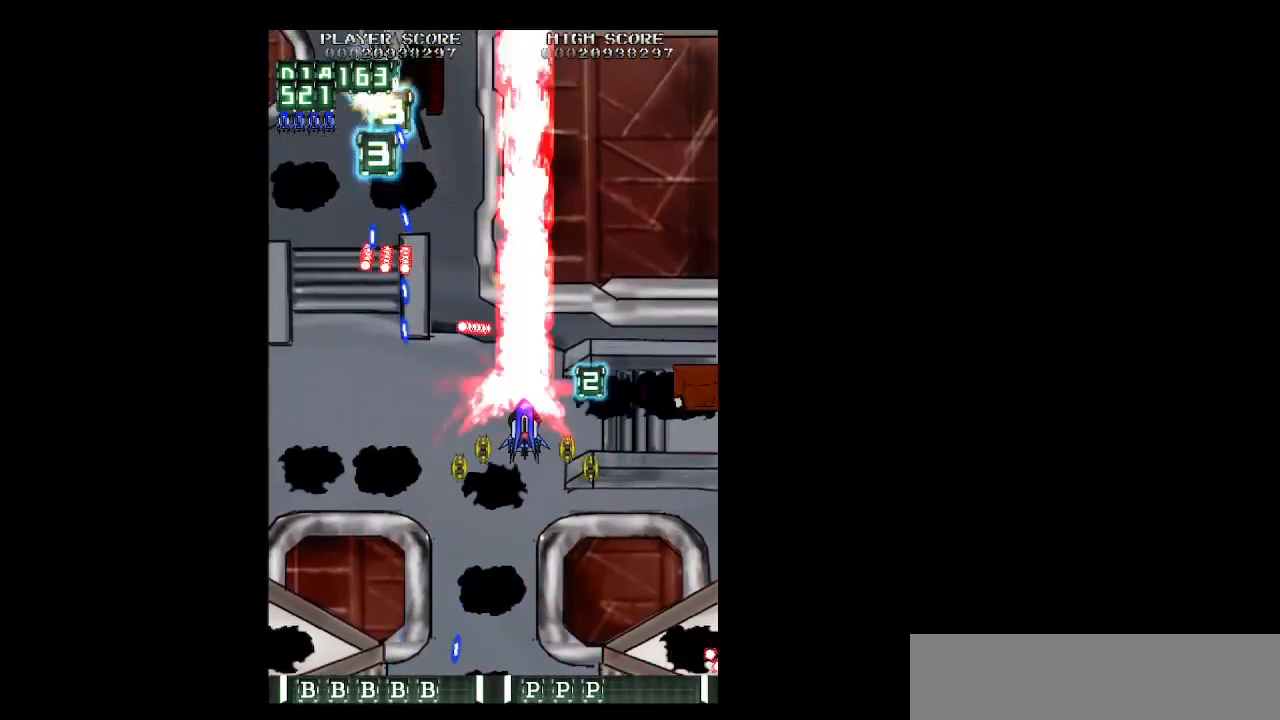
{"keys": ["left", "up", "z"], "events": [[267, "down", "down"], [317, "left", "down"], [317, "right", "up"], [367, "down", "up"], [500, "up", "down"]]}